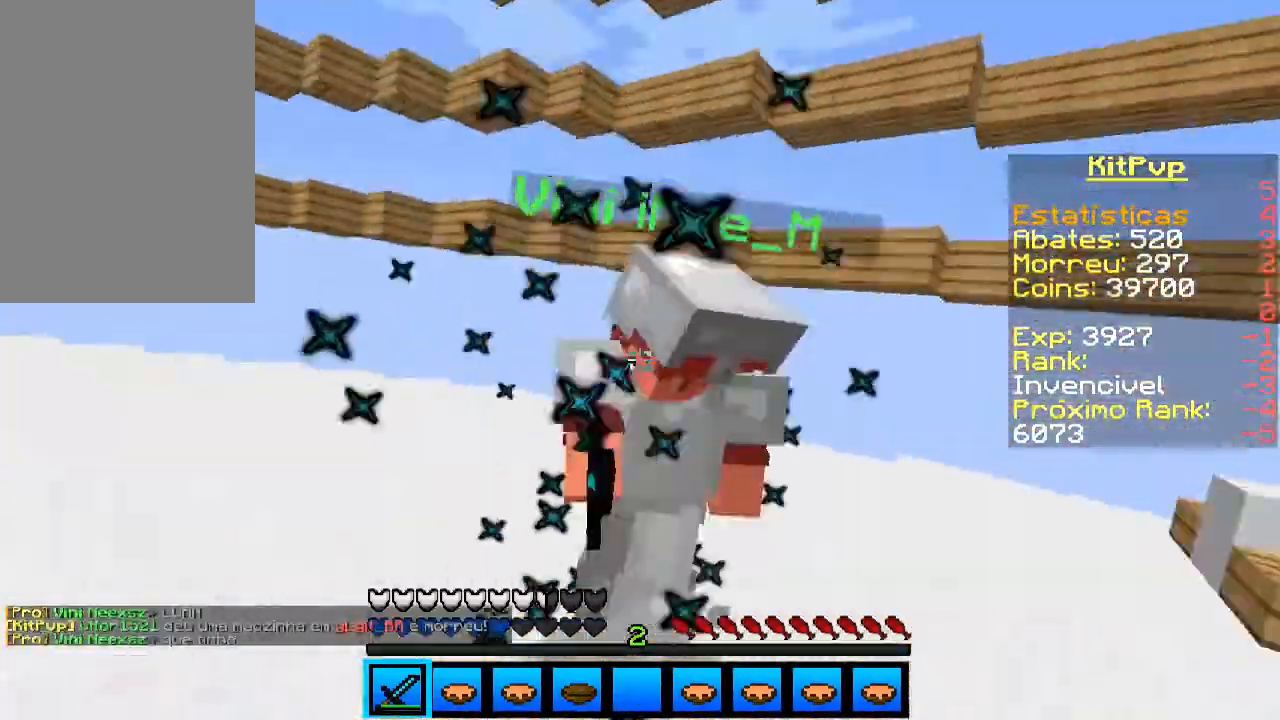
Gameplay with keyboard and mouse; each line is a JSON object with the keys and mouse buttons held at the frame after it. "events" lists presses ("down") and releases ("up") of "a", "d", "s", "space", "w", "mouse_left" and "mouse_right" between this image and that frame as [ms after this image, input, new state], when the widget could be followed in between. "mouse_left", "mouse_right" = the "left", "right" buttons of the "mouse" list. No other keys are recorded. Fast repeated clicks can show as one long hold. Mouse movement is not recorded.
{"keys": ["a", "w"], "mouse": ["left"], "events": [[200, "mouse_left", "up"], [233, "mouse_left", "down"], [300, "mouse_left", "up"], [333, "mouse_left", "down"], [333, "w", "down"]]}
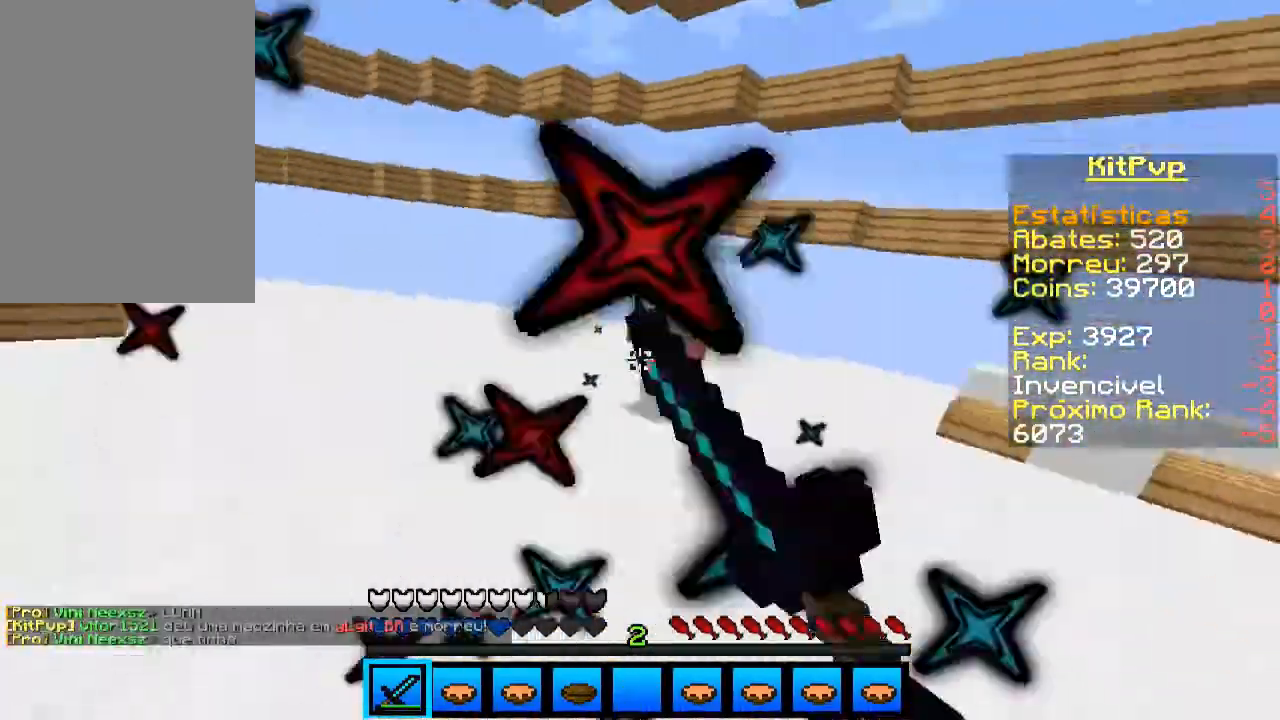
{"keys": ["w"], "mouse": [], "events": [[133, "a", "up"], [133, "mouse_left", "up"]]}
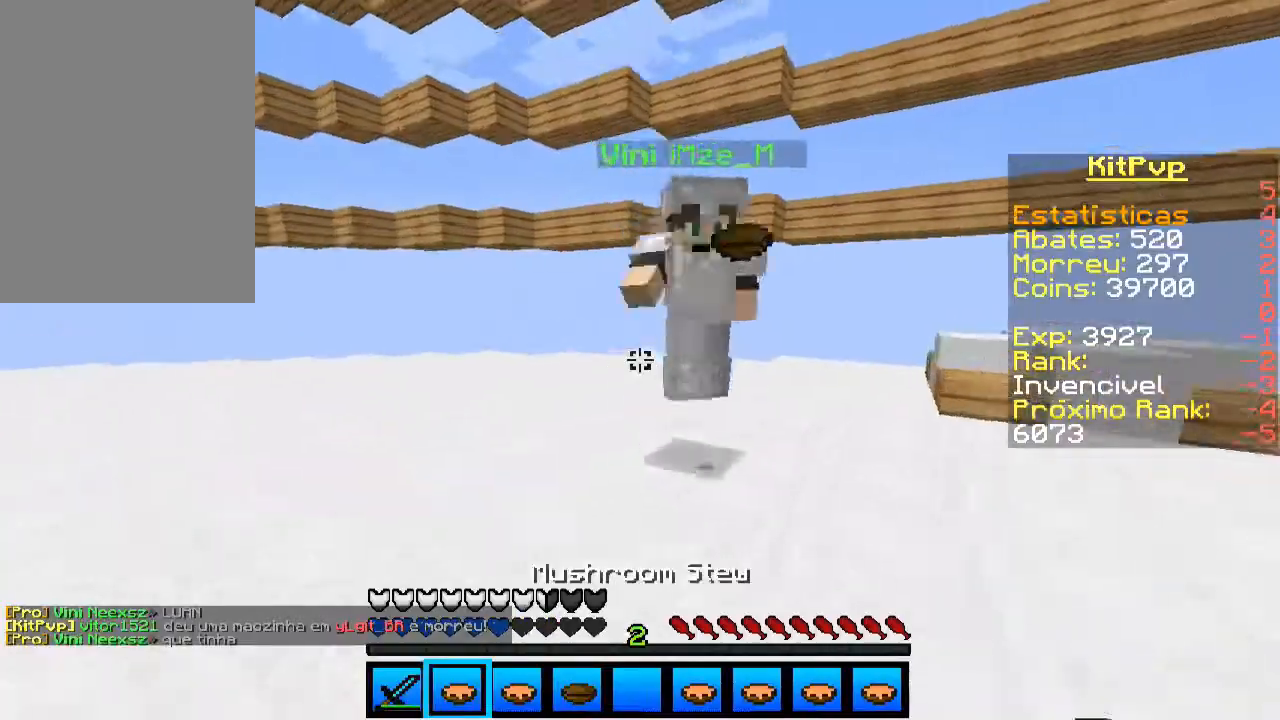
{"keys": ["w"], "mouse": [], "events": [[133, "mouse_left", "down"], [300, "mouse_left", "up"], [333, "mouse_left", "down"], [400, "mouse_left", "up"], [433, "mouse_left", "down"], [500, "mouse_left", "up"]]}
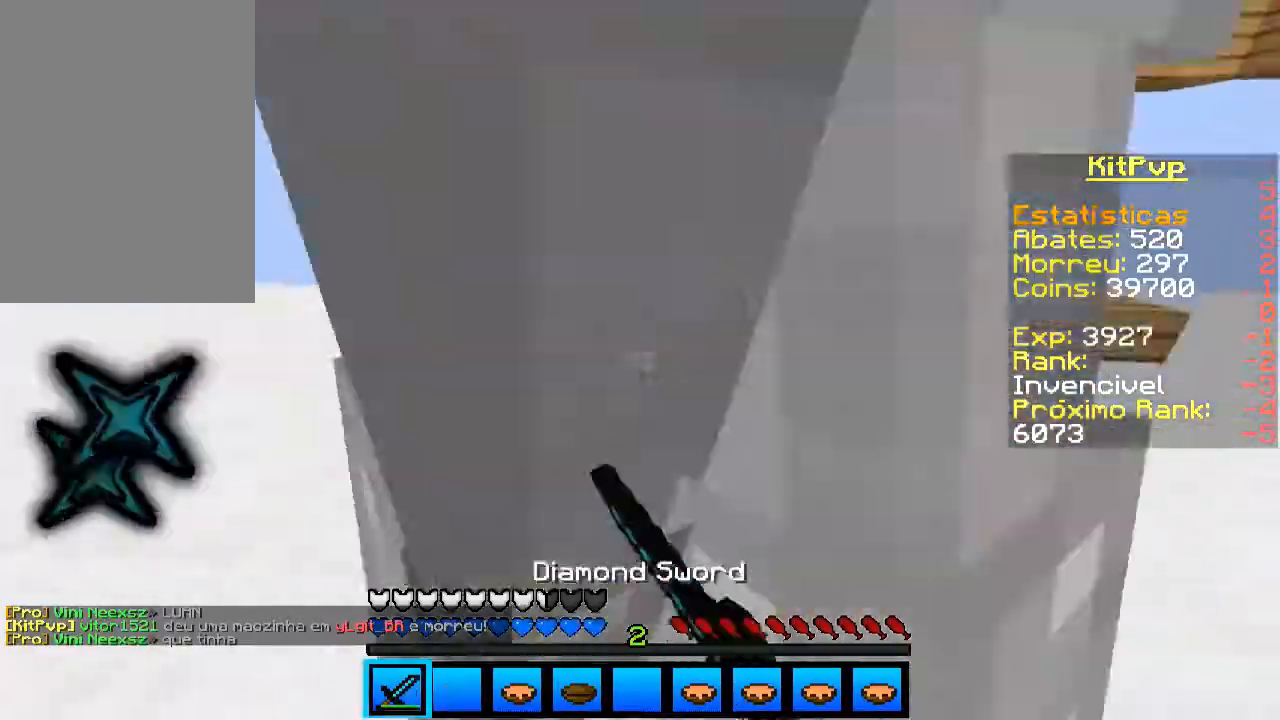
{"keys": ["d"], "mouse": [], "events": [[33, "mouse_left", "down"], [33, "w", "up"], [100, "d", "down"], [100, "mouse_left", "up"], [200, "mouse_left", "down"], [233, "mouse_left", "up"]]}
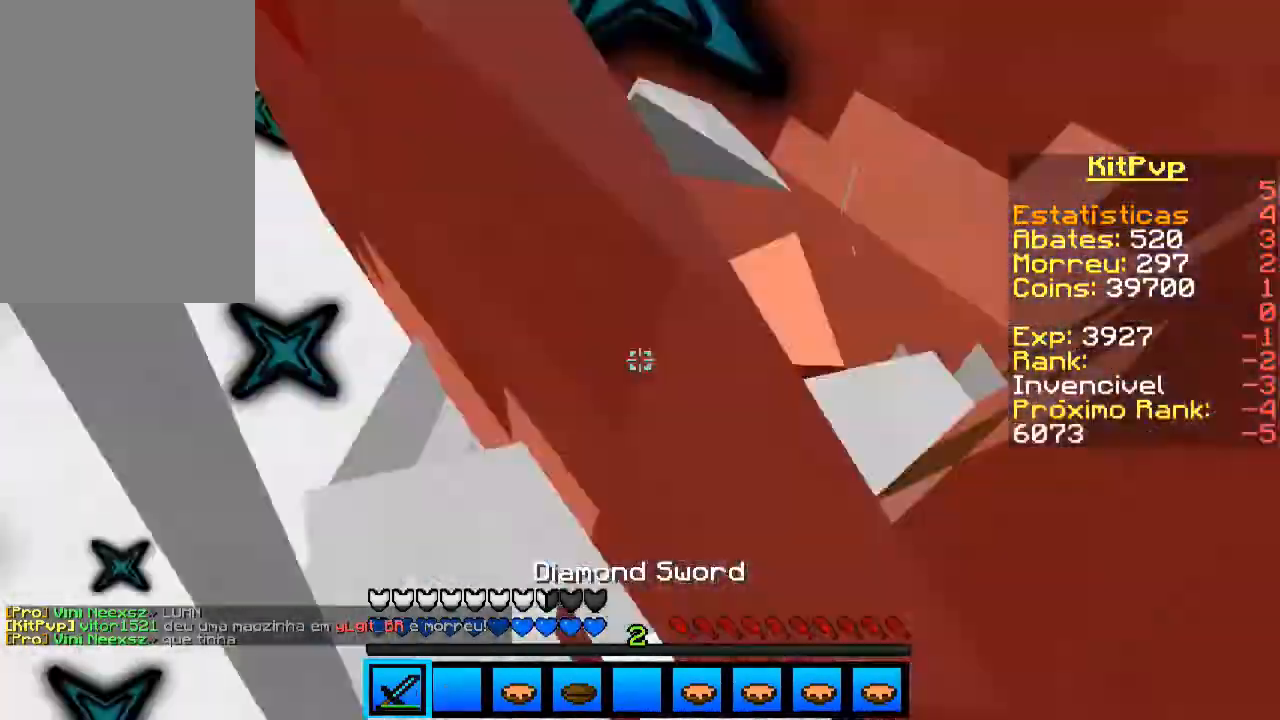
{"keys": ["a"], "mouse": ["left"], "events": [[33, "mouse_left", "down"], [100, "mouse_left", "up"], [133, "mouse_left", "down"], [233, "mouse_left", "up"], [267, "mouse_left", "down"], [333, "mouse_left", "up"], [400, "mouse_left", "down"], [433, "a", "down"], [433, "d", "up"], [433, "mouse_left", "up"], [500, "mouse_left", "down"]]}
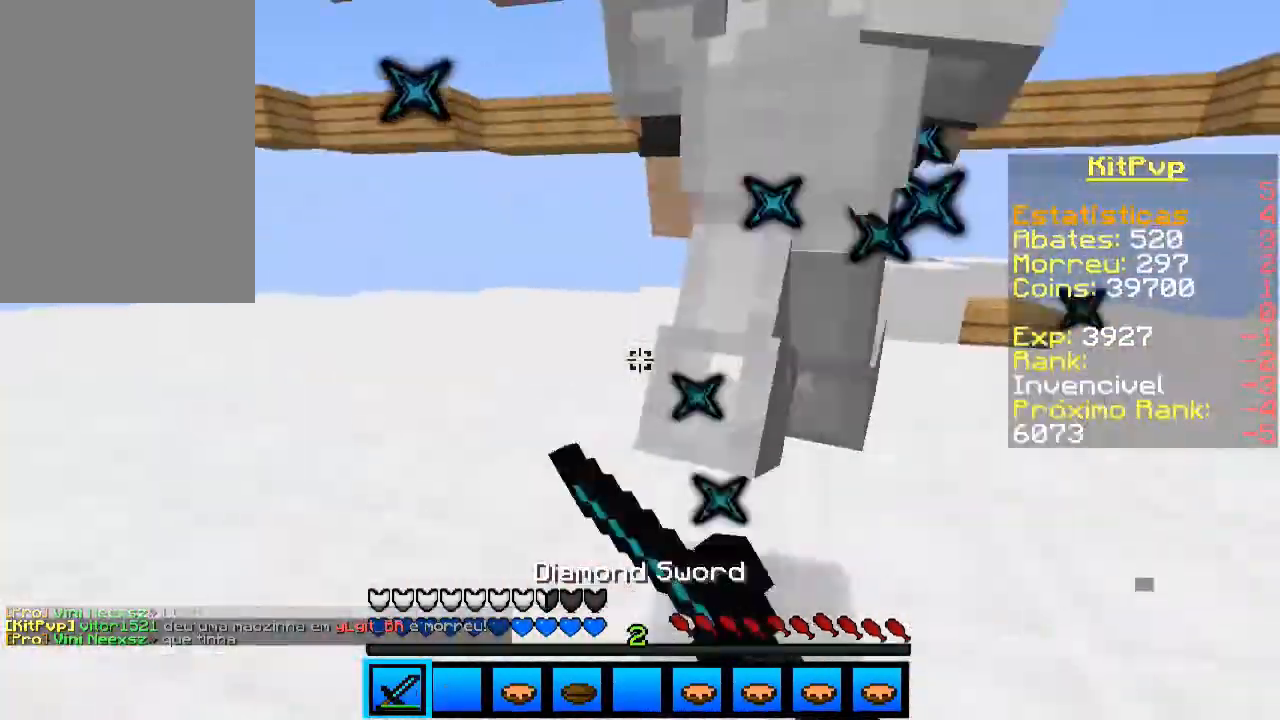
{"keys": ["d", "w"], "mouse": [], "events": [[33, "mouse_left", "up"], [100, "d", "down"], [100, "w", "down"], [133, "a", "up"], [233, "mouse_left", "down"], [233, "w", "up"], [300, "mouse_left", "up"], [333, "mouse_left", "down"], [400, "mouse_left", "up"], [433, "mouse_left", "down"], [500, "mouse_left", "up"], [500, "w", "down"]]}
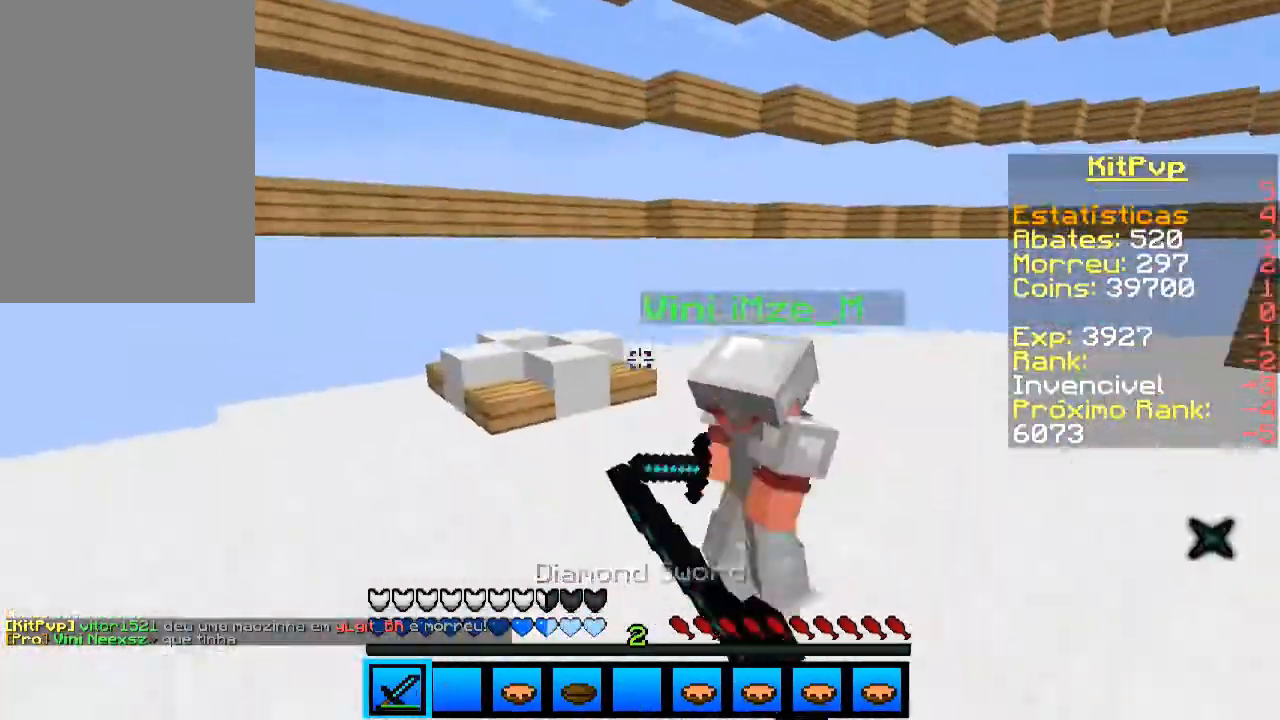
{"keys": ["w"], "mouse": [], "events": [[33, "mouse_left", "down"], [100, "d", "up"], [133, "mouse_left", "up"], [200, "d", "down"], [200, "mouse_left", "down"], [233, "mouse_left", "up"], [300, "mouse_left", "down"], [433, "d", "up"], [500, "mouse_left", "up"]]}
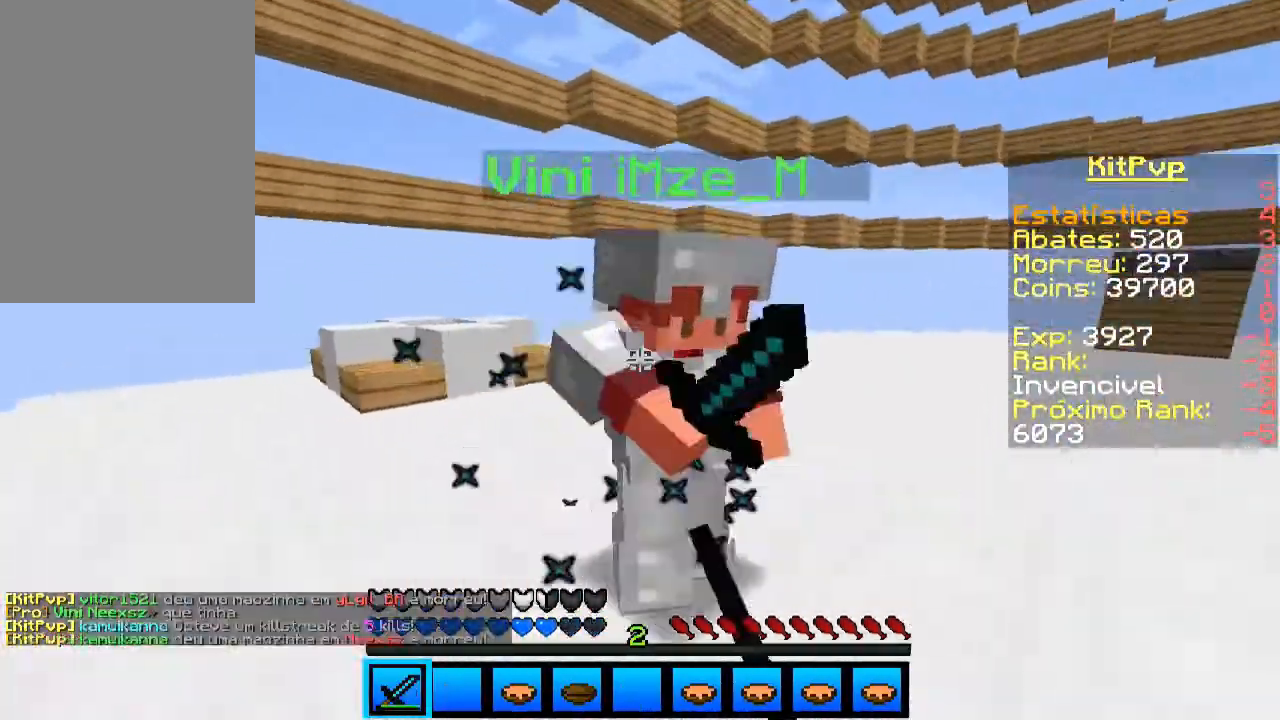
{"keys": ["d"], "mouse": [], "events": [[33, "d", "down"], [100, "mouse_left", "down"], [100, "w", "up"], [233, "mouse_left", "up"], [300, "mouse_left", "down"], [333, "mouse_left", "up"], [400, "mouse_left", "down"], [433, "mouse_left", "up"]]}
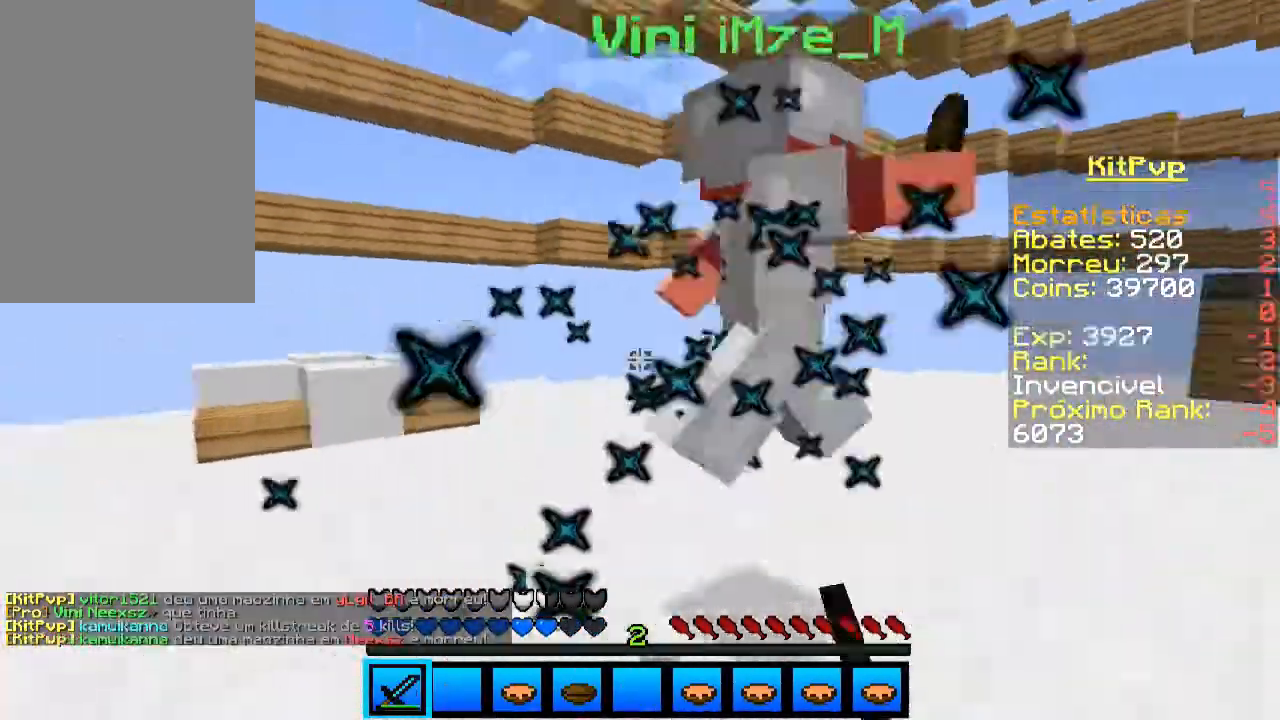
{"keys": ["space", "w"], "mouse": ["left"], "events": [[33, "mouse_left", "down"], [100, "mouse_left", "up"], [133, "mouse_left", "down"], [133, "w", "down"], [200, "mouse_left", "up"], [233, "mouse_left", "down"], [300, "mouse_left", "up"], [333, "mouse_left", "down"], [433, "space", "down"], [500, "d", "up"]]}
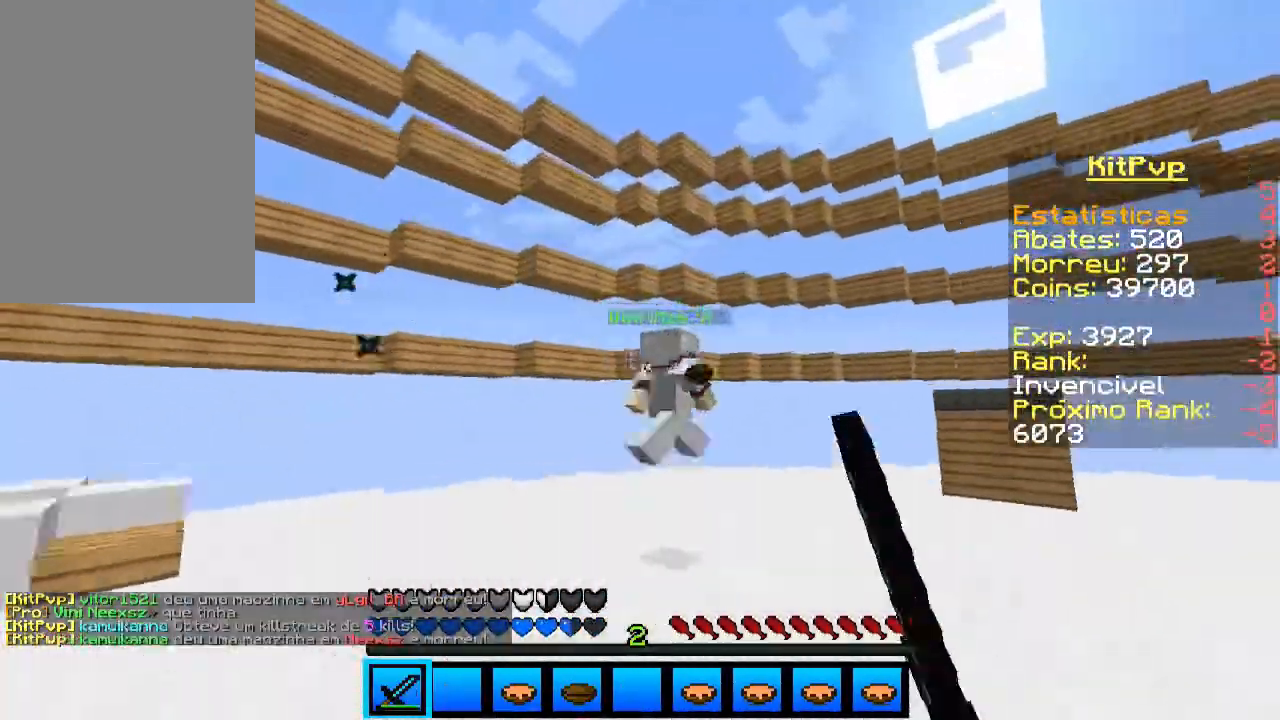
{"keys": ["a", "w"], "mouse": [], "events": [[100, "mouse_left", "up"], [100, "space", "up"], [500, "a", "down"]]}
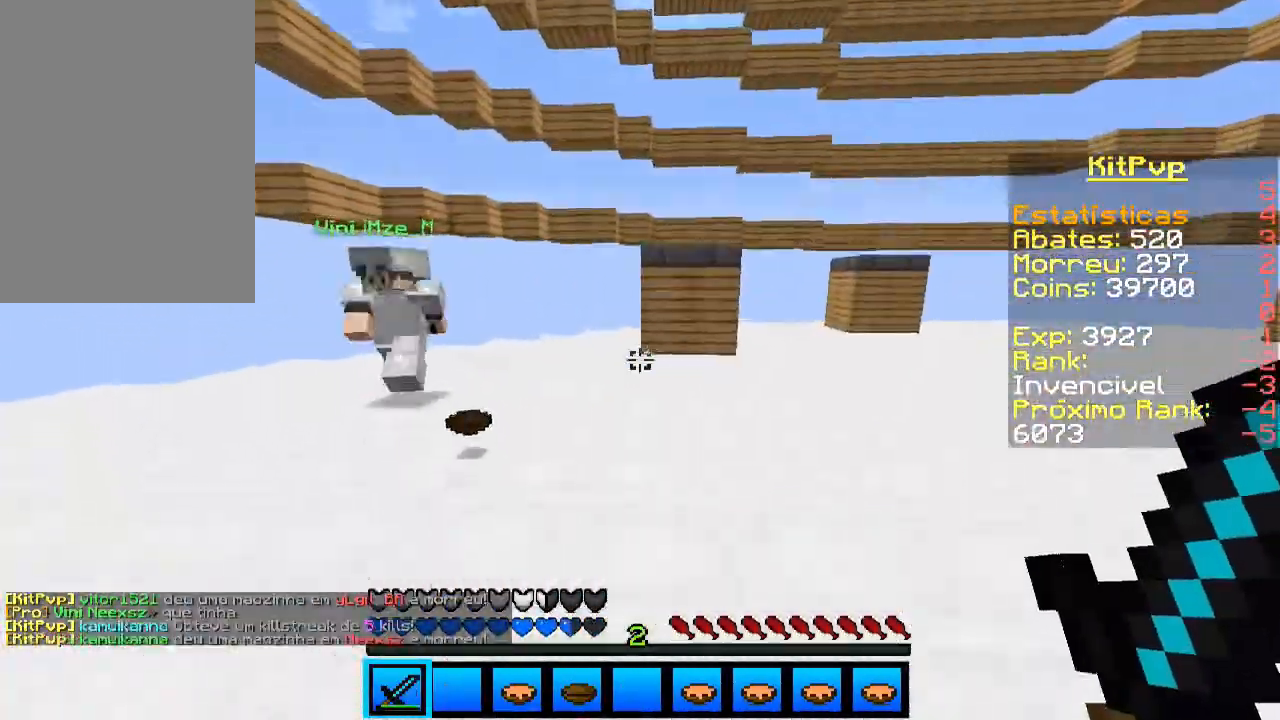
{"keys": ["a"], "mouse": ["left"], "events": [[400, "mouse_left", "down"], [433, "mouse_left", "up"], [433, "w", "up"], [500, "mouse_left", "down"]]}
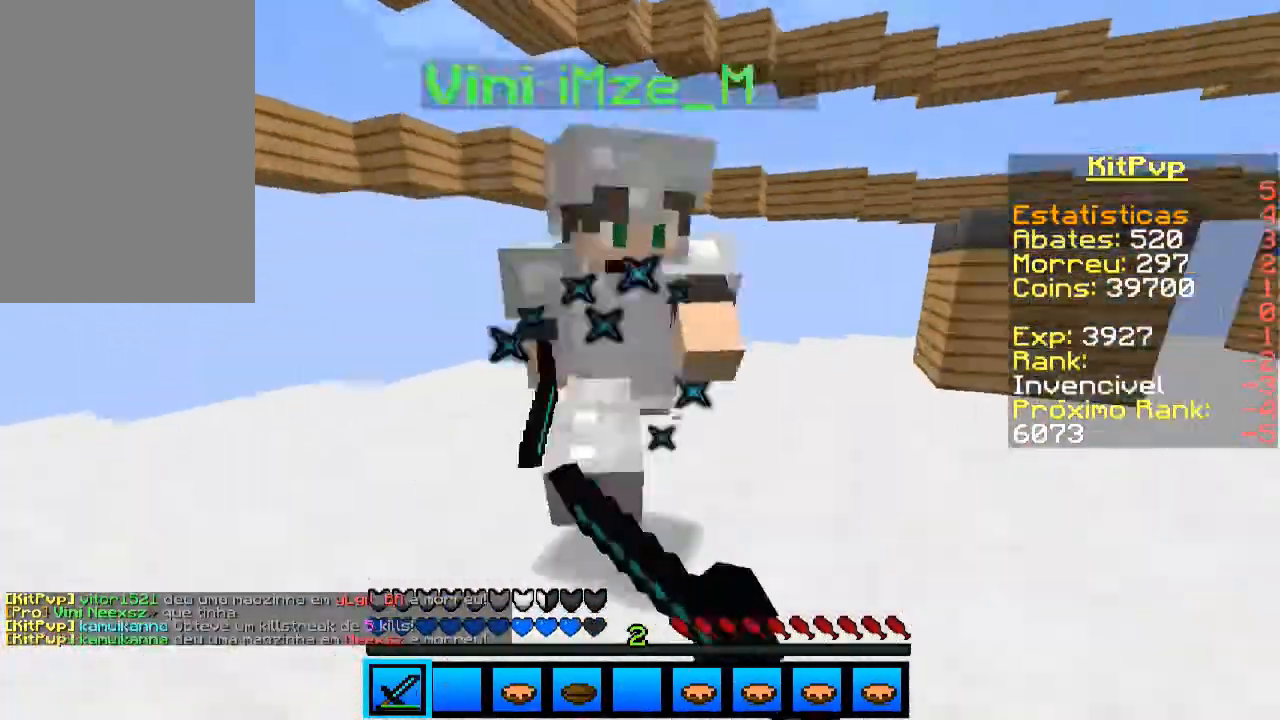
{"keys": ["w"], "mouse": ["left"], "events": [[33, "mouse_left", "up"], [100, "mouse_left", "down"], [200, "mouse_left", "up"], [233, "mouse_left", "down"], [333, "w", "down"], [400, "a", "up"], [400, "mouse_left", "up"], [433, "mouse_left", "down"]]}
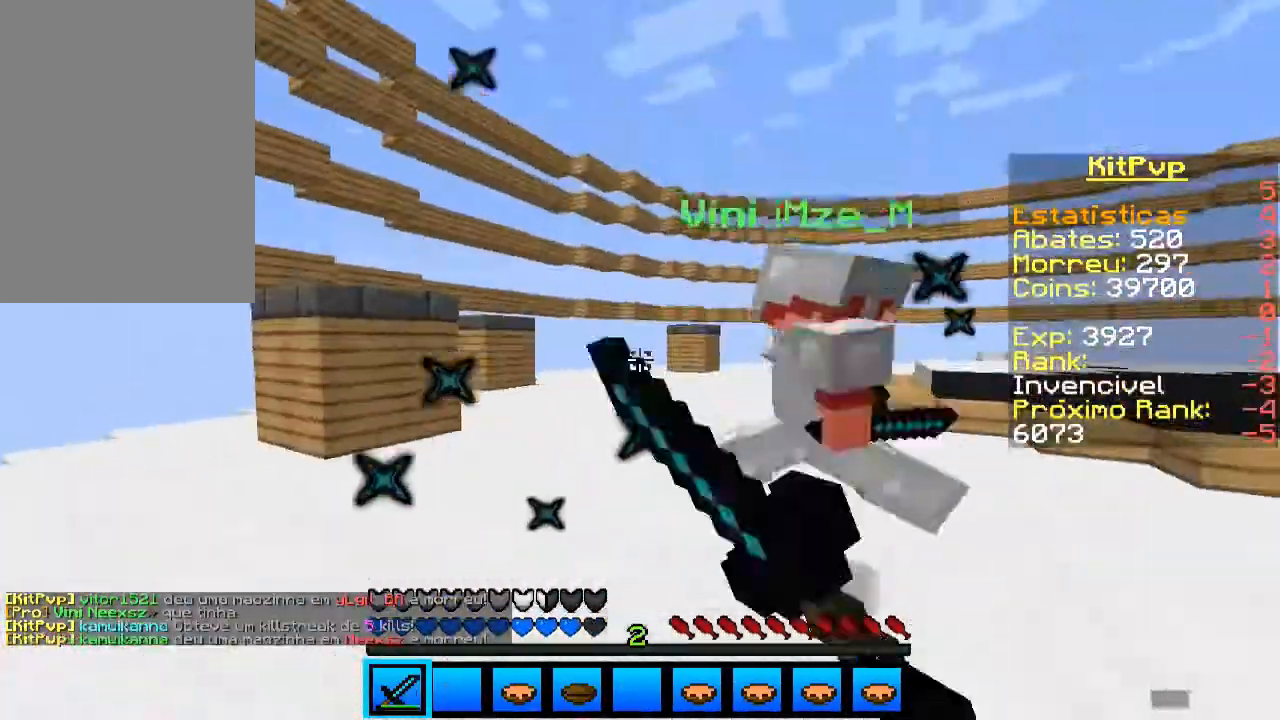
{"keys": ["d", "w"], "mouse": [], "events": [[33, "mouse_left", "up"], [100, "d", "down"], [100, "mouse_left", "down"], [133, "mouse_left", "up"], [200, "mouse_left", "down"], [233, "mouse_left", "up"], [333, "mouse_left", "down"], [400, "mouse_left", "up"], [433, "mouse_left", "down"], [500, "mouse_left", "up"]]}
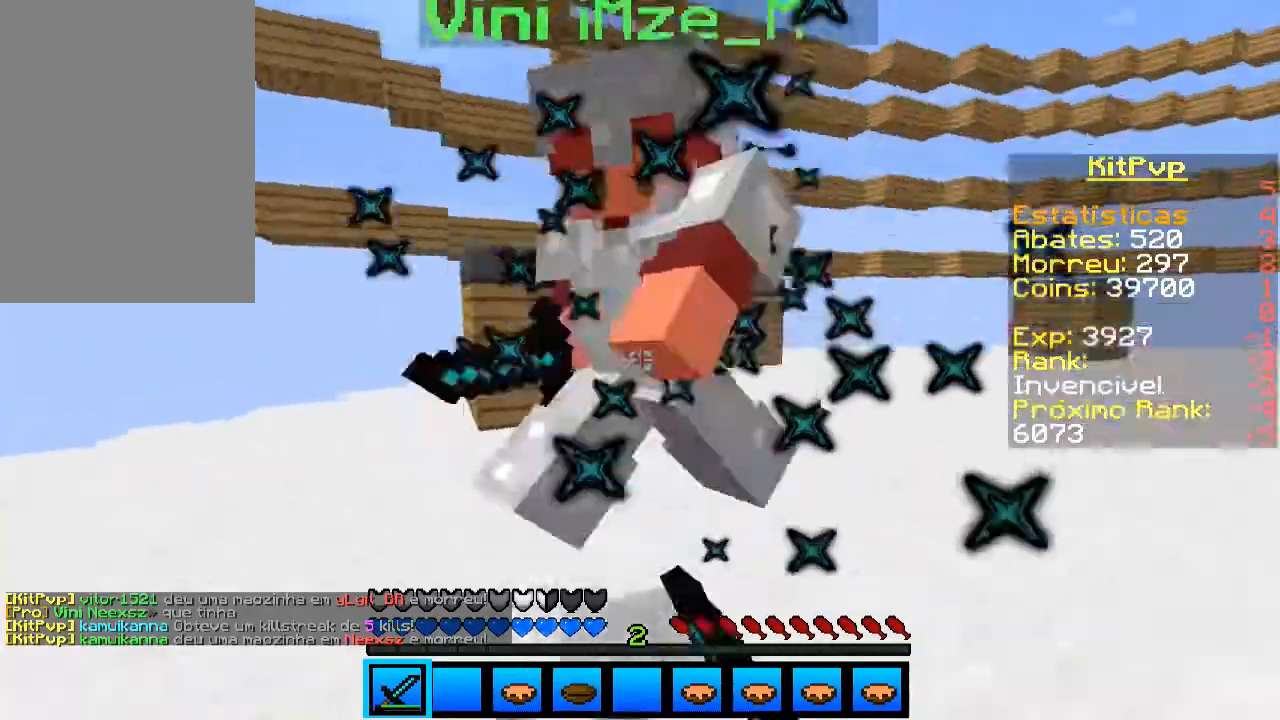
{"keys": ["d", "w"], "mouse": ["left"], "events": [[33, "mouse_left", "down"], [100, "w", "up"], [133, "mouse_left", "up"], [200, "mouse_left", "down"], [333, "mouse_left", "up"], [400, "mouse_left", "down"], [400, "w", "down"], [433, "mouse_left", "up"], [500, "mouse_left", "down"]]}
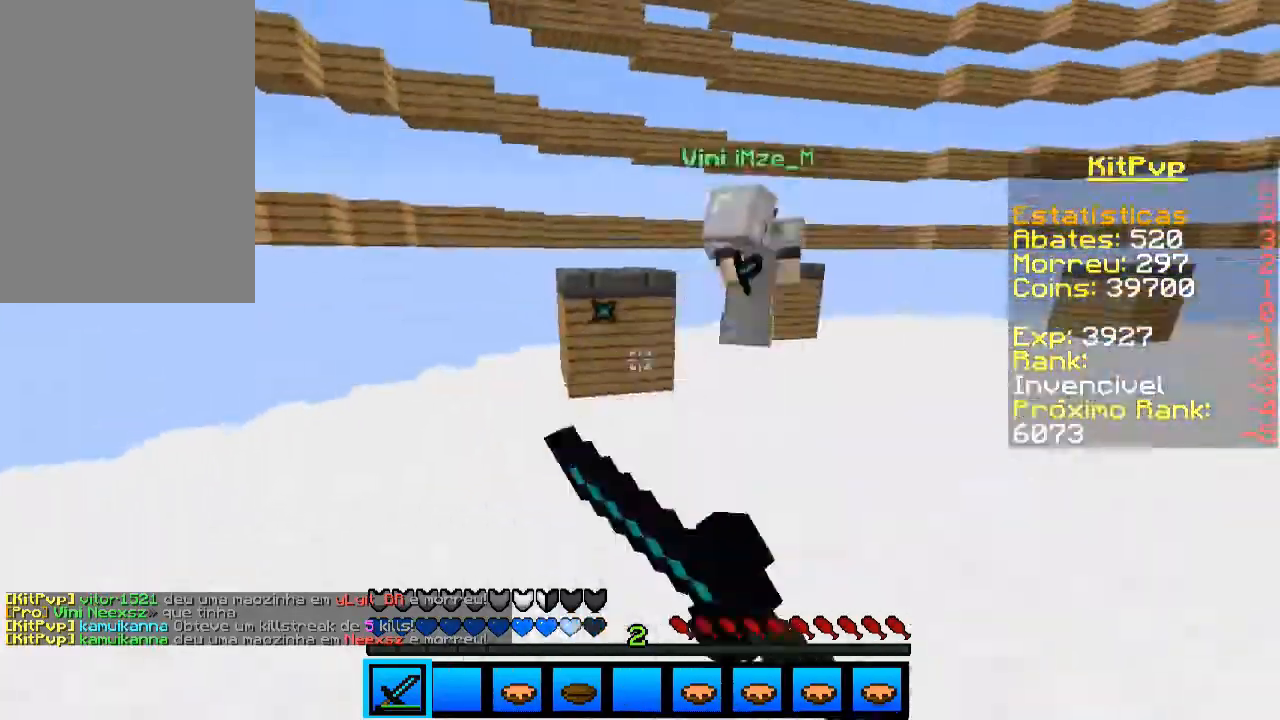
{"keys": ["a", "w"], "mouse": ["left"], "events": [[100, "mouse_left", "up"], [133, "d", "up"], [133, "mouse_left", "down"], [200, "mouse_left", "up"], [233, "mouse_left", "down"], [300, "mouse_left", "up"], [400, "a", "down"], [500, "mouse_left", "down"]]}
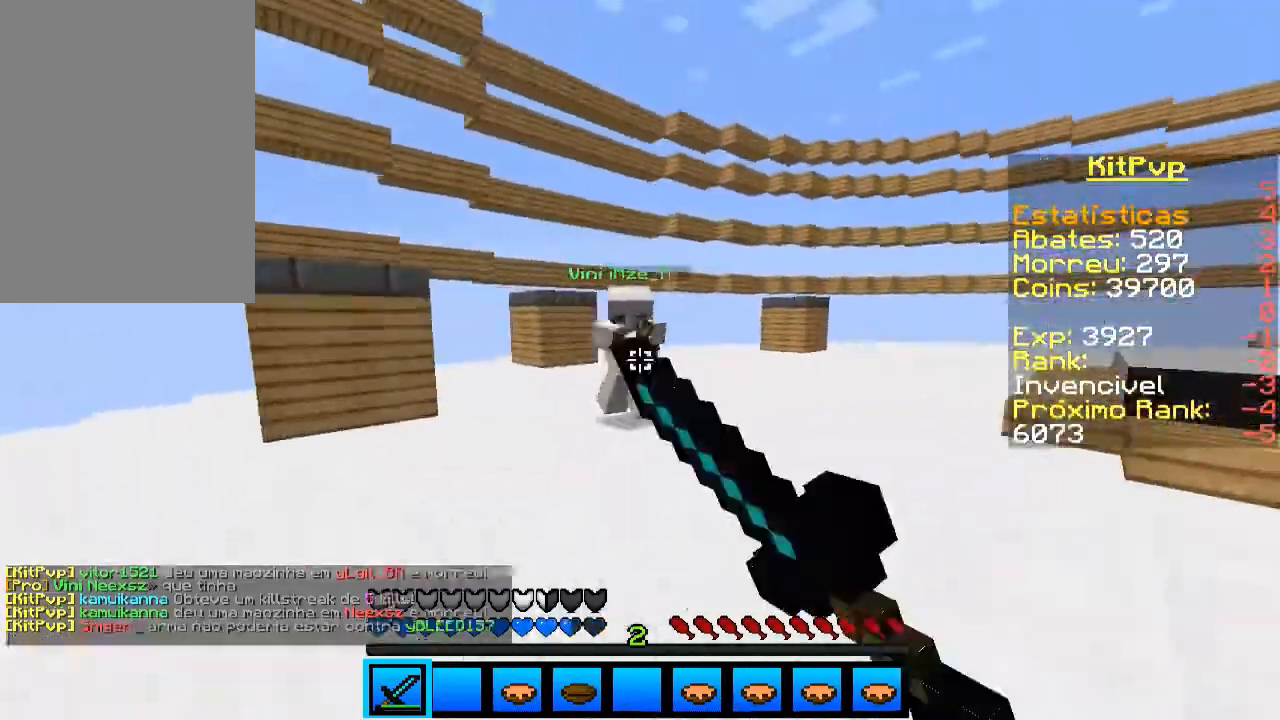
{"keys": ["a"], "mouse": [], "events": [[33, "a", "up"], [33, "mouse_left", "up"], [200, "a", "down"], [200, "mouse_left", "down"], [233, "mouse_left", "up"], [300, "mouse_left", "down"], [333, "mouse_left", "up"], [400, "mouse_left", "down"], [400, "w", "up"], [500, "mouse_left", "up"]]}
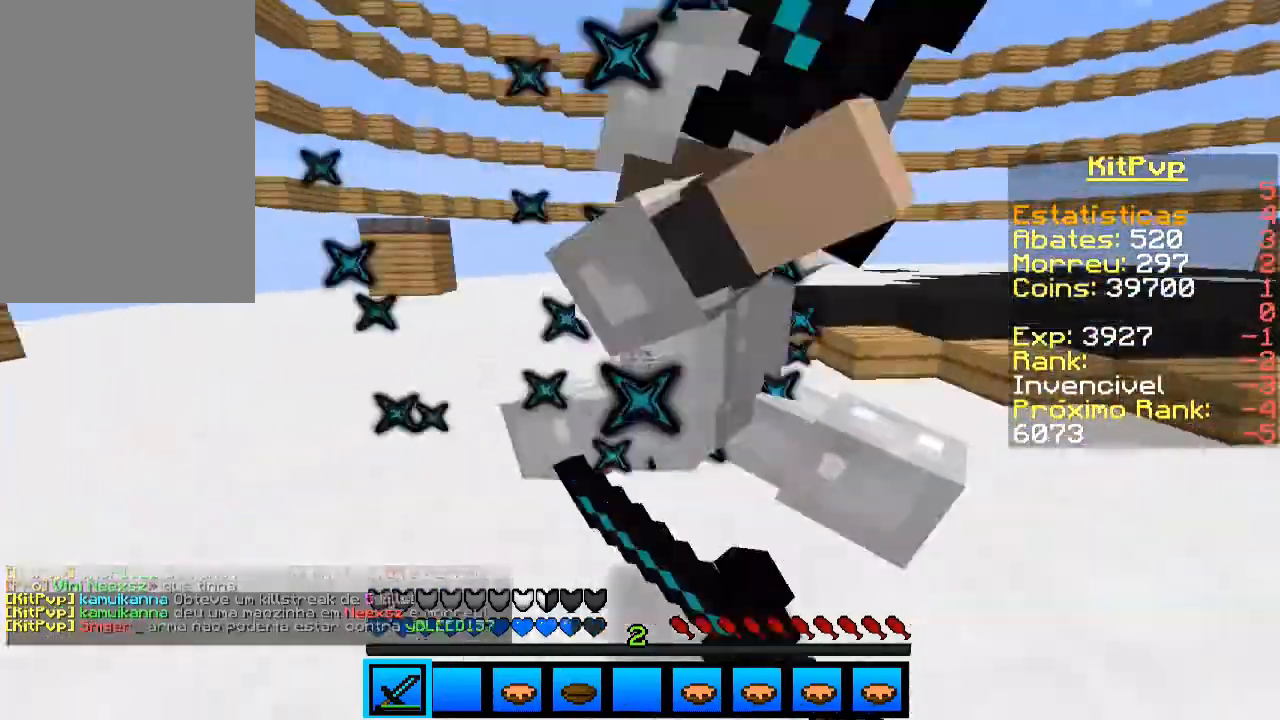
{"keys": ["w"], "mouse": [], "events": [[33, "mouse_left", "down"], [100, "mouse_left", "up"], [133, "mouse_left", "down"], [200, "a", "up"], [233, "d", "down"], [233, "mouse_left", "up"], [233, "w", "down"], [300, "mouse_left", "down"], [400, "mouse_left", "up"], [433, "mouse_left", "down"], [500, "d", "up"], [500, "mouse_left", "up"]]}
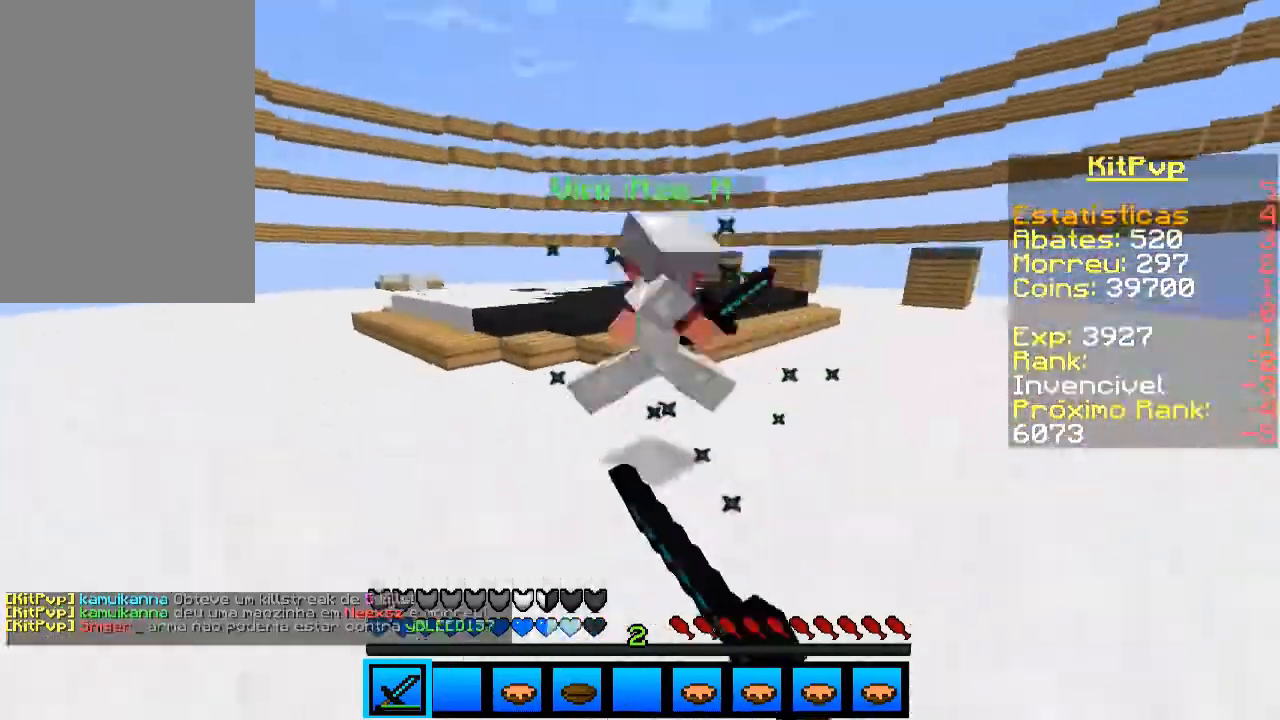
{"keys": ["w"], "mouse": ["left"], "events": [[33, "mouse_left", "down"], [100, "d", "down"], [100, "mouse_left", "up"], [200, "mouse_left", "down"], [233, "mouse_left", "up"], [300, "d", "up"], [300, "mouse_left", "down"], [333, "mouse_left", "up"], [400, "mouse_left", "down"], [433, "mouse_left", "up"], [500, "mouse_left", "down"]]}
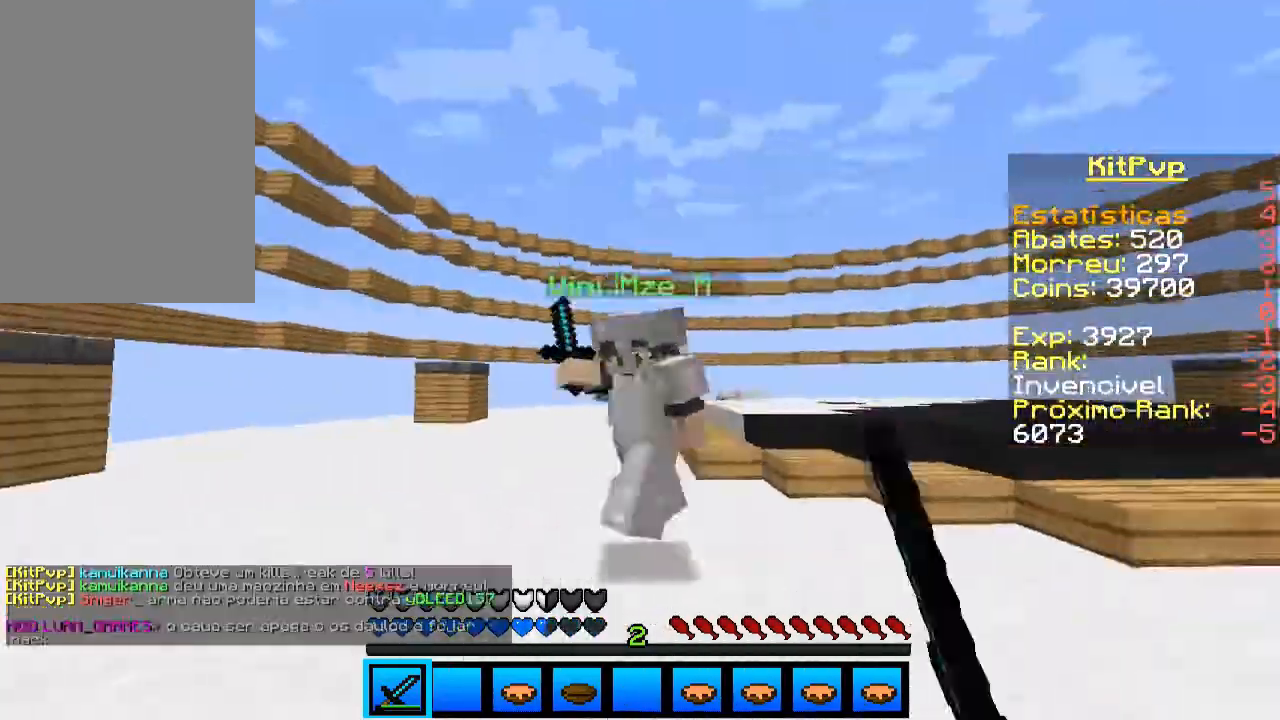
{"keys": ["a", "d"], "mouse": ["left"], "events": [[33, "d", "down"], [100, "mouse_left", "up"], [200, "w", "up"], [233, "mouse_left", "down"], [300, "mouse_left", "up"], [333, "mouse_left", "down"], [400, "mouse_left", "up"], [433, "a", "down"], [433, "mouse_left", "down"]]}
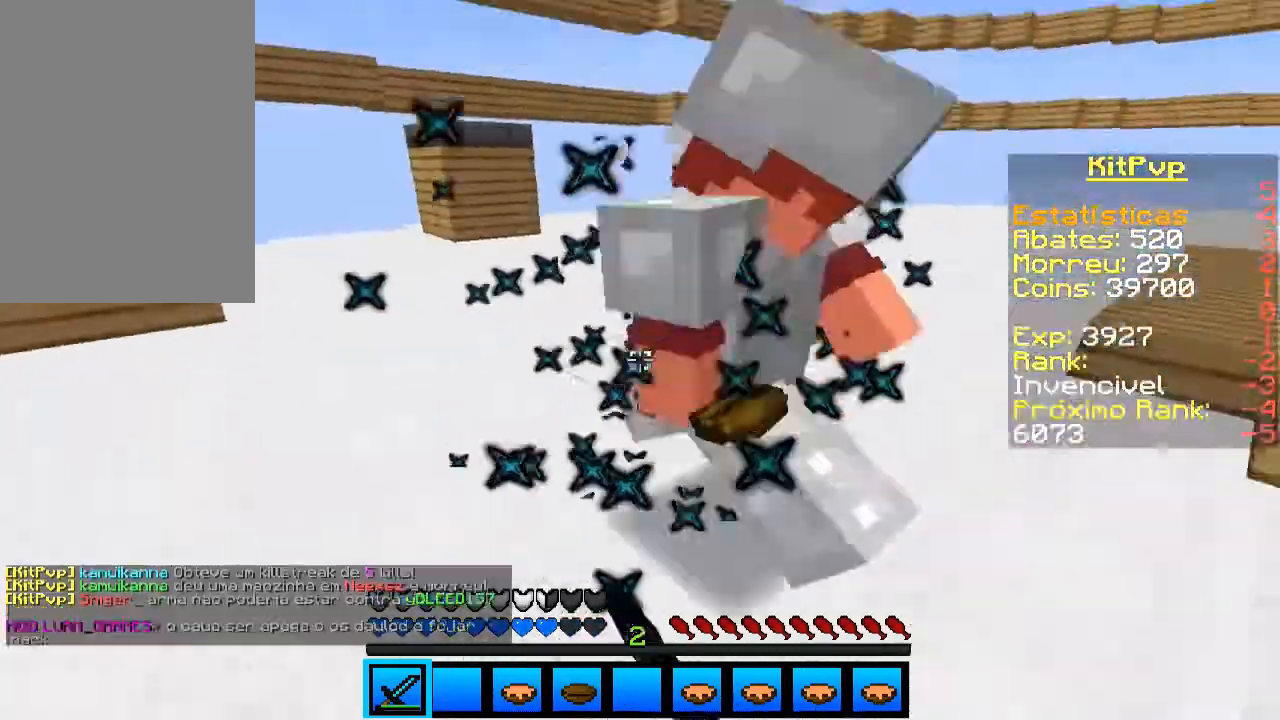
{"keys": ["w"], "mouse": [], "events": [[33, "mouse_left", "up"], [100, "d", "up"], [100, "mouse_left", "down"], [100, "w", "down"], [200, "a", "up"], [233, "d", "down"], [500, "d", "up"], [500, "mouse_left", "up"]]}
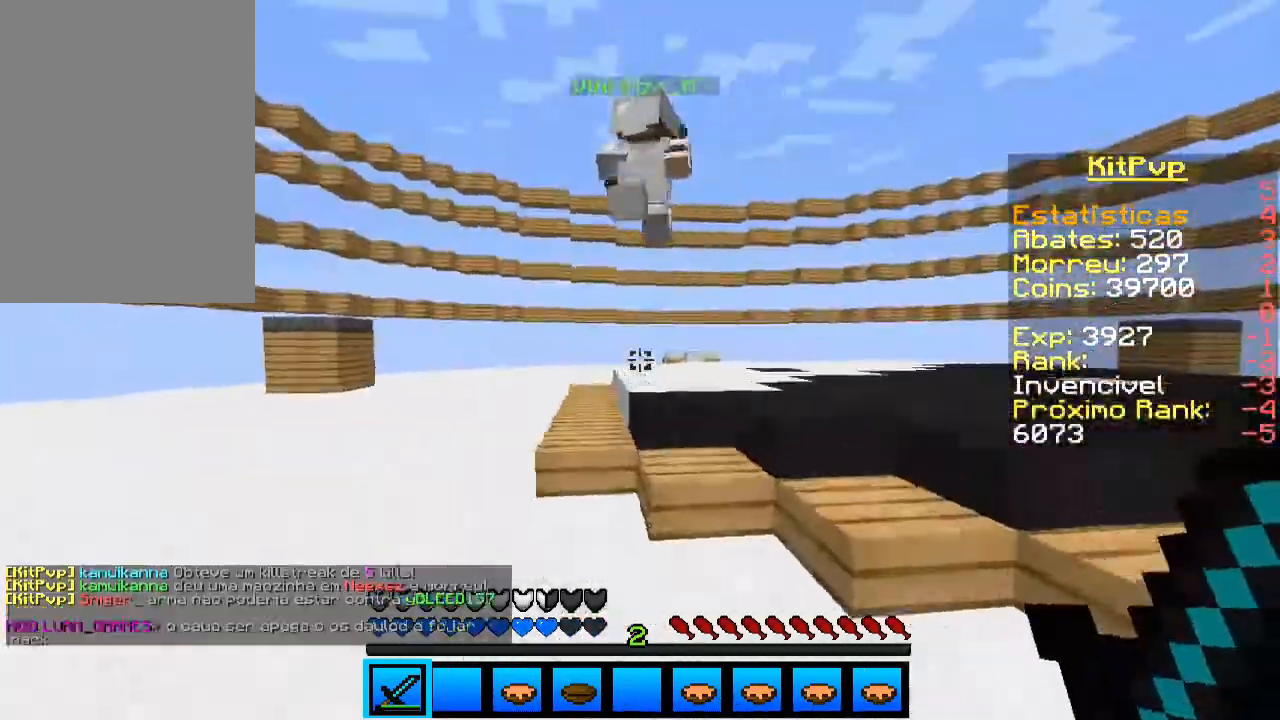
{"keys": ["w"], "mouse": [], "events": []}
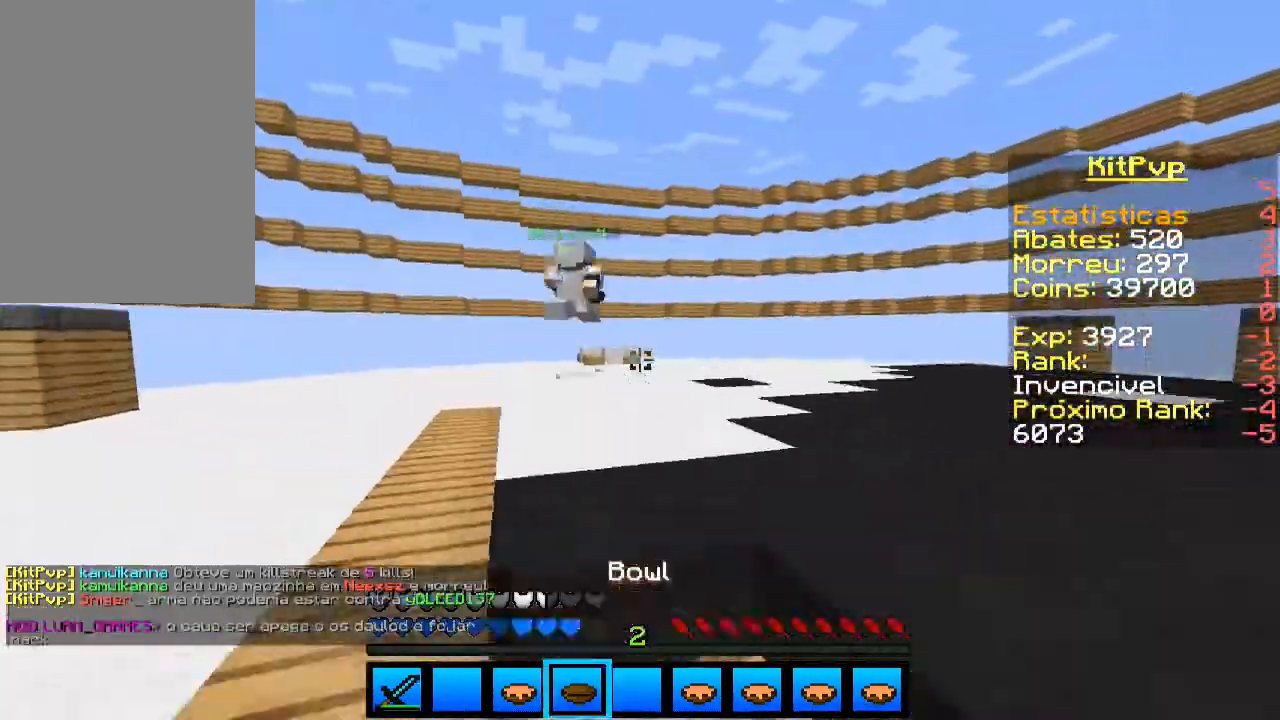
{"keys": [], "mouse": [], "events": [[33, "space", "down"], [233, "space", "up"], [233, "w", "up"]]}
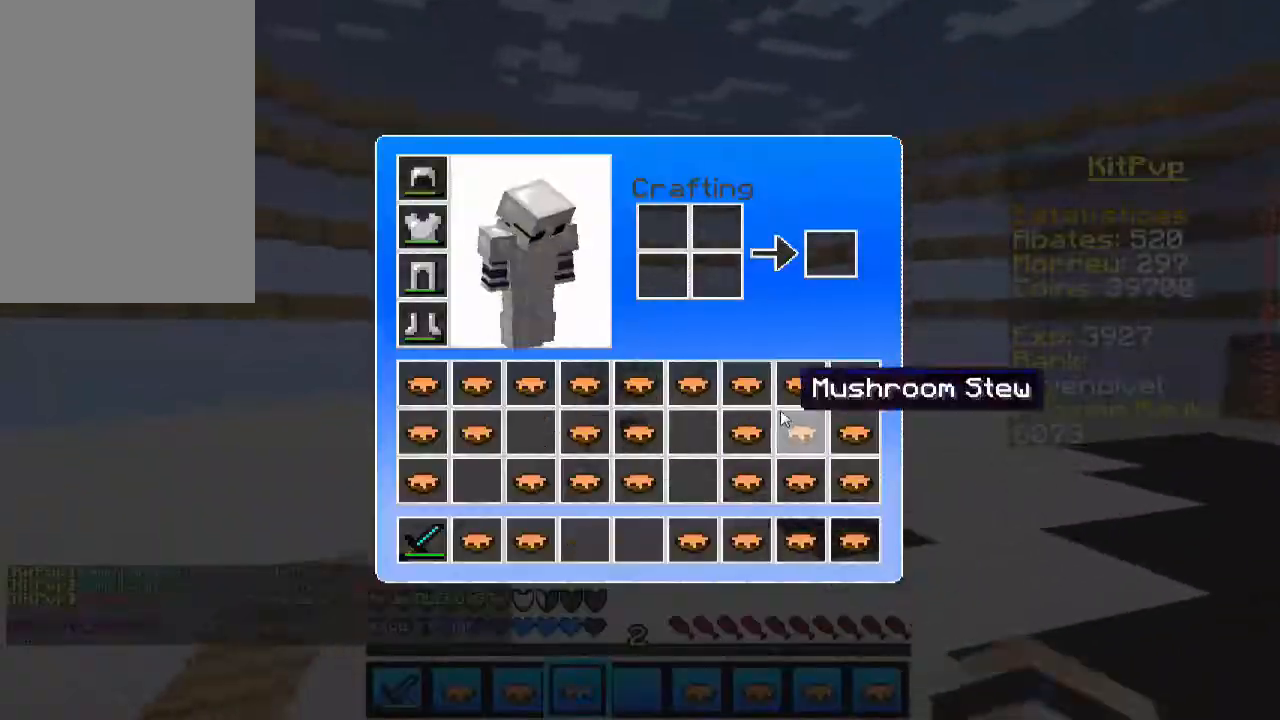
{"keys": ["w"], "mouse": [], "events": [[100, "mouse_right", "down"], [133, "w", "down"], [200, "mouse_right", "up"]]}
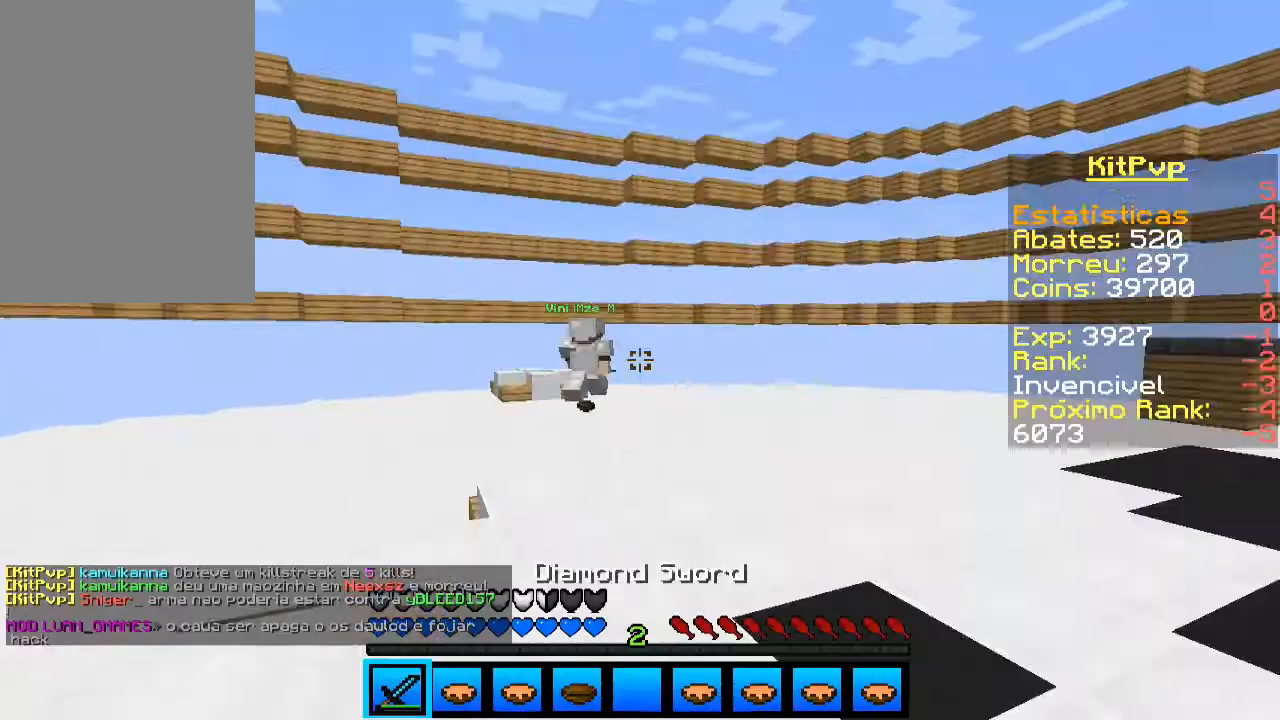
{"keys": ["w"], "mouse": [], "events": [[133, "space", "down"], [333, "space", "up"]]}
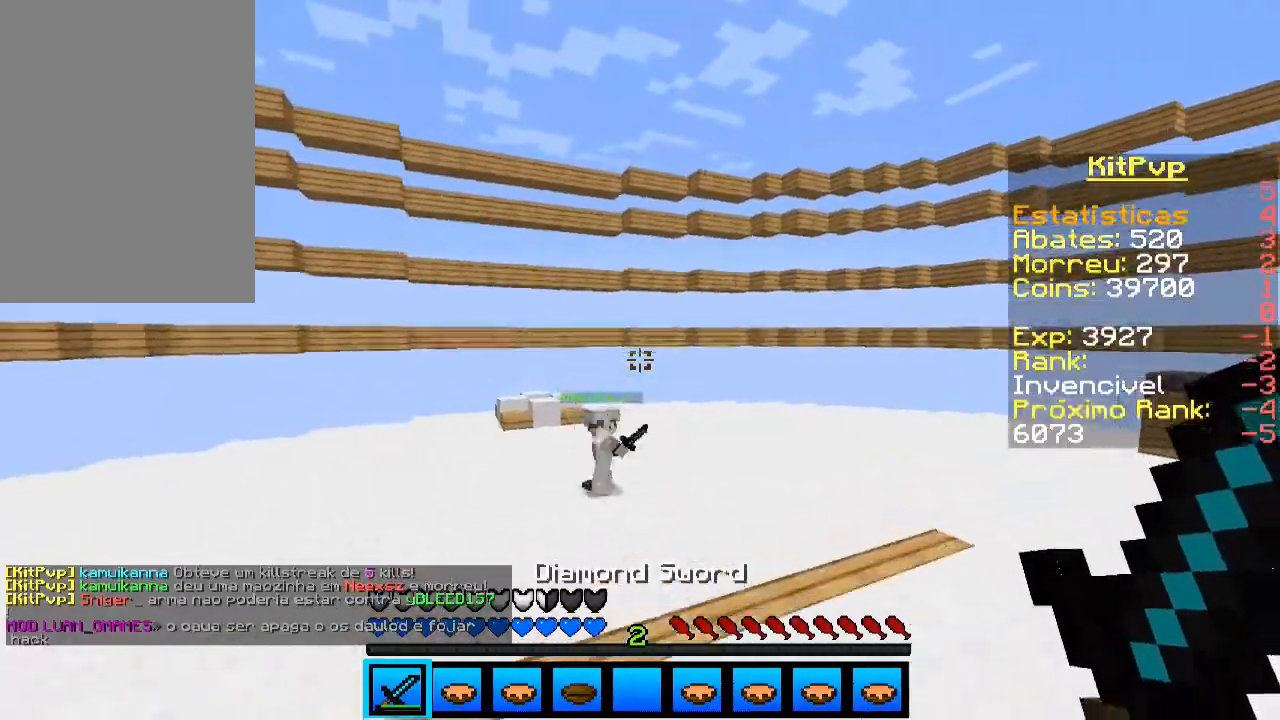
{"keys": ["a", "w"], "mouse": ["left"], "events": [[367, "a", "down"], [400, "mouse_left", "down"], [433, "mouse_left", "up"], [500, "mouse_left", "down"]]}
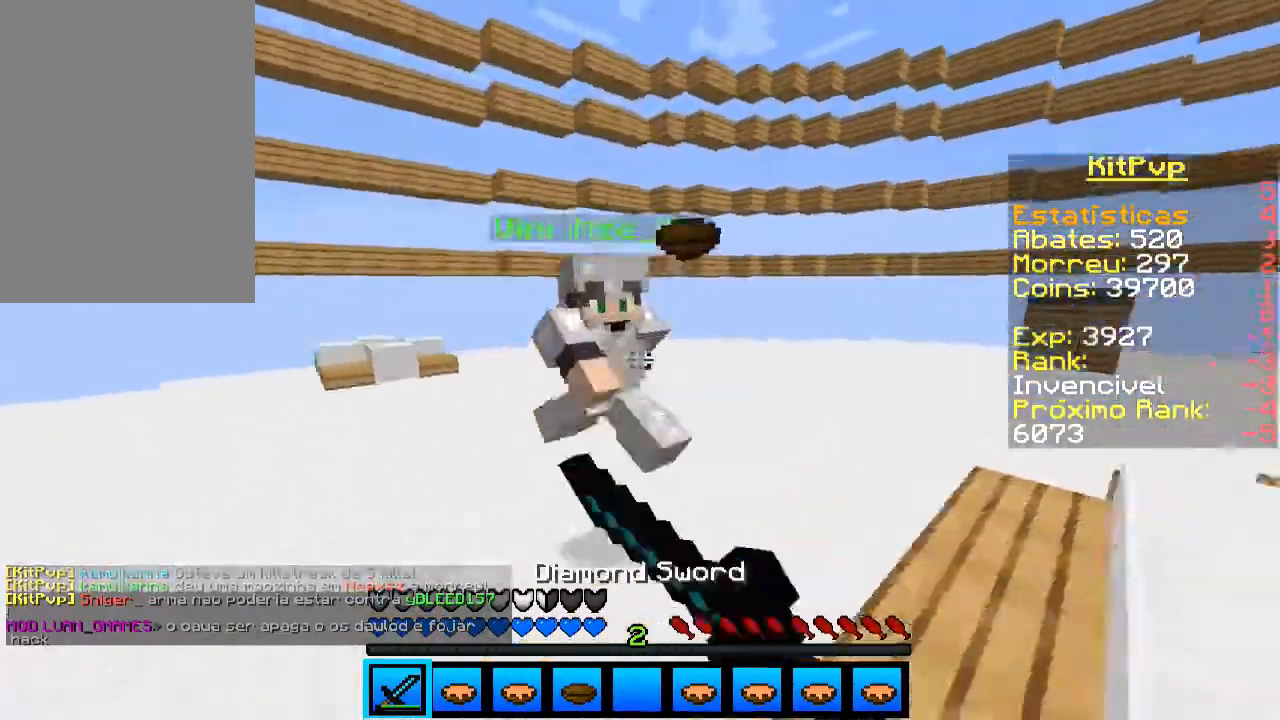
{"keys": ["d", "w"], "mouse": ["left"], "events": [[33, "mouse_left", "up"], [100, "mouse_left", "down"], [133, "w", "up"], [200, "mouse_left", "up"], [233, "mouse_left", "down"], [300, "a", "up"], [333, "mouse_left", "up"], [333, "w", "down"], [433, "d", "down"], [500, "mouse_left", "down"]]}
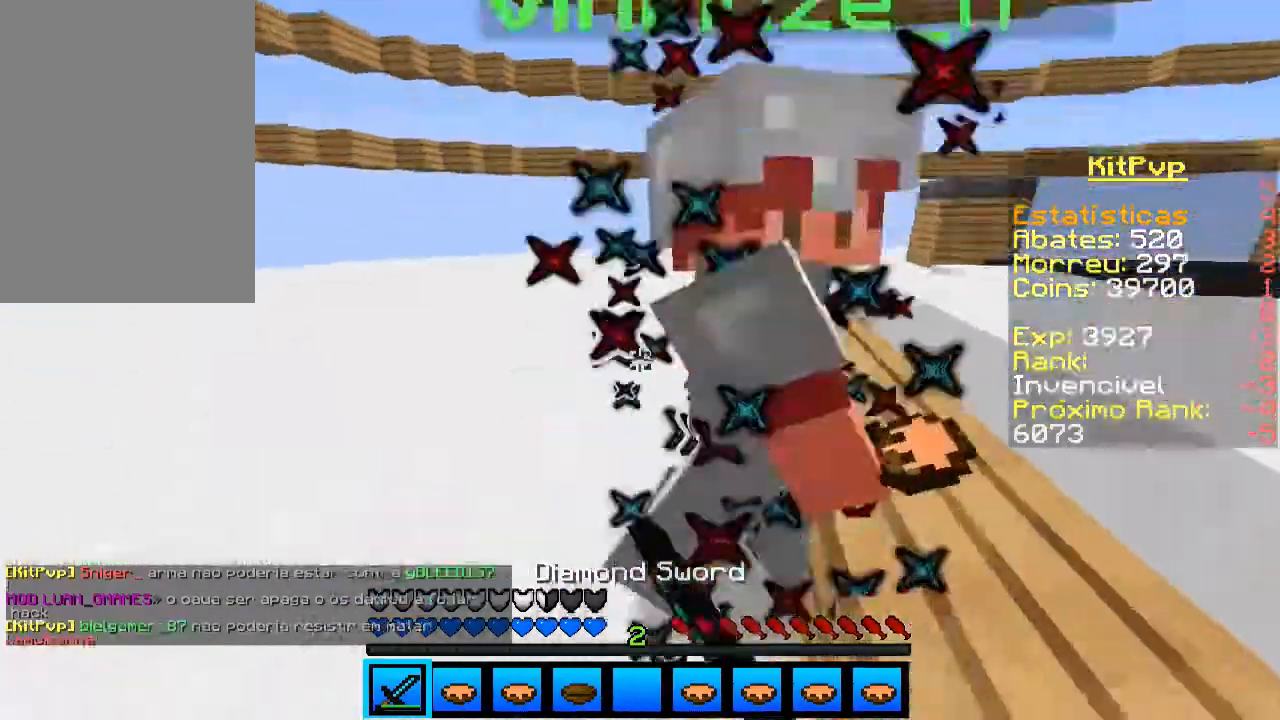
{"keys": ["d"], "mouse": [], "events": [[33, "mouse_left", "up"], [100, "mouse_left", "down"], [133, "mouse_left", "up"], [300, "w", "up"], [333, "mouse_left", "down"], [400, "mouse_left", "up"], [433, "mouse_left", "down"], [500, "mouse_left", "up"]]}
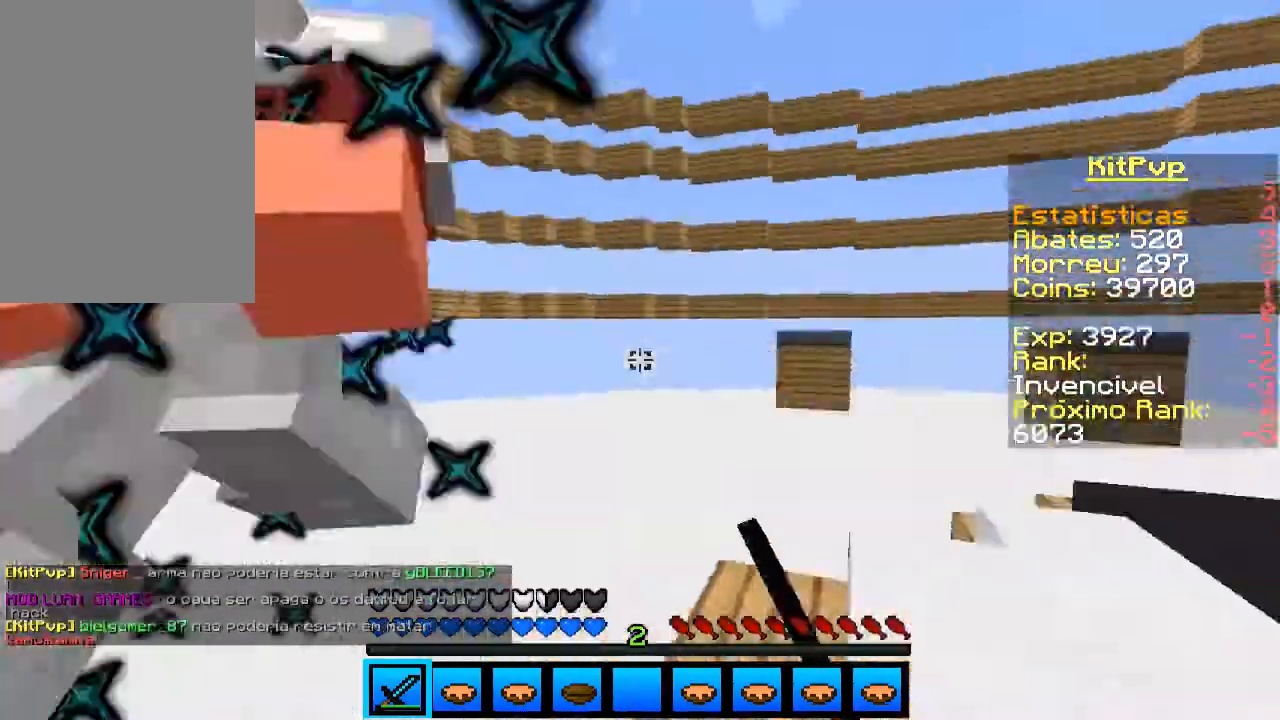
{"keys": ["a", "d"], "mouse": [], "events": [[33, "mouse_left", "down"], [100, "mouse_left", "up"], [133, "w", "down"], [233, "mouse_left", "down"], [333, "mouse_left", "up"], [333, "w", "up"], [367, "a", "down"], [400, "mouse_left", "down"], [433, "d", "up"], [500, "d", "down"], [500, "mouse_left", "up"]]}
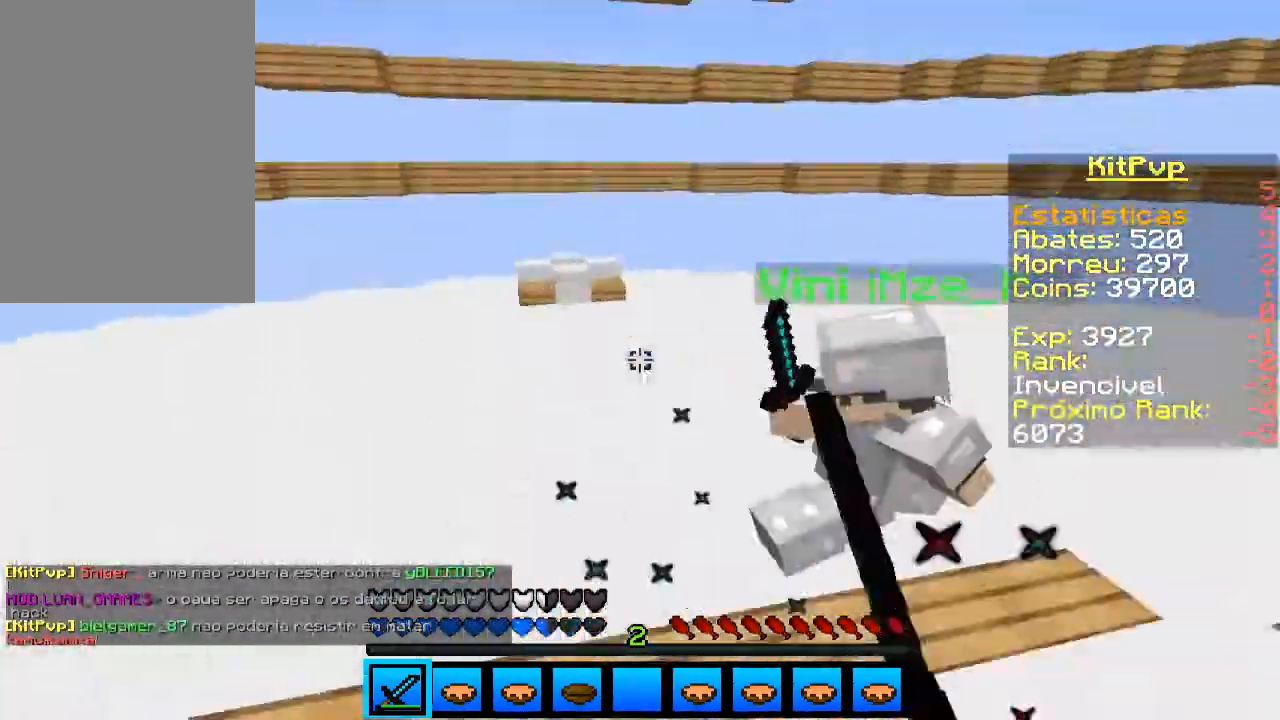
{"keys": ["d", "w"], "mouse": [], "events": [[100, "a", "up"], [100, "mouse_left", "down"], [133, "mouse_left", "up"], [167, "mouse_left", "down"], [200, "w", "down"], [233, "mouse_left", "up"], [300, "mouse_left", "down"], [333, "mouse_left", "up"], [400, "mouse_left", "down"], [500, "mouse_left", "up"]]}